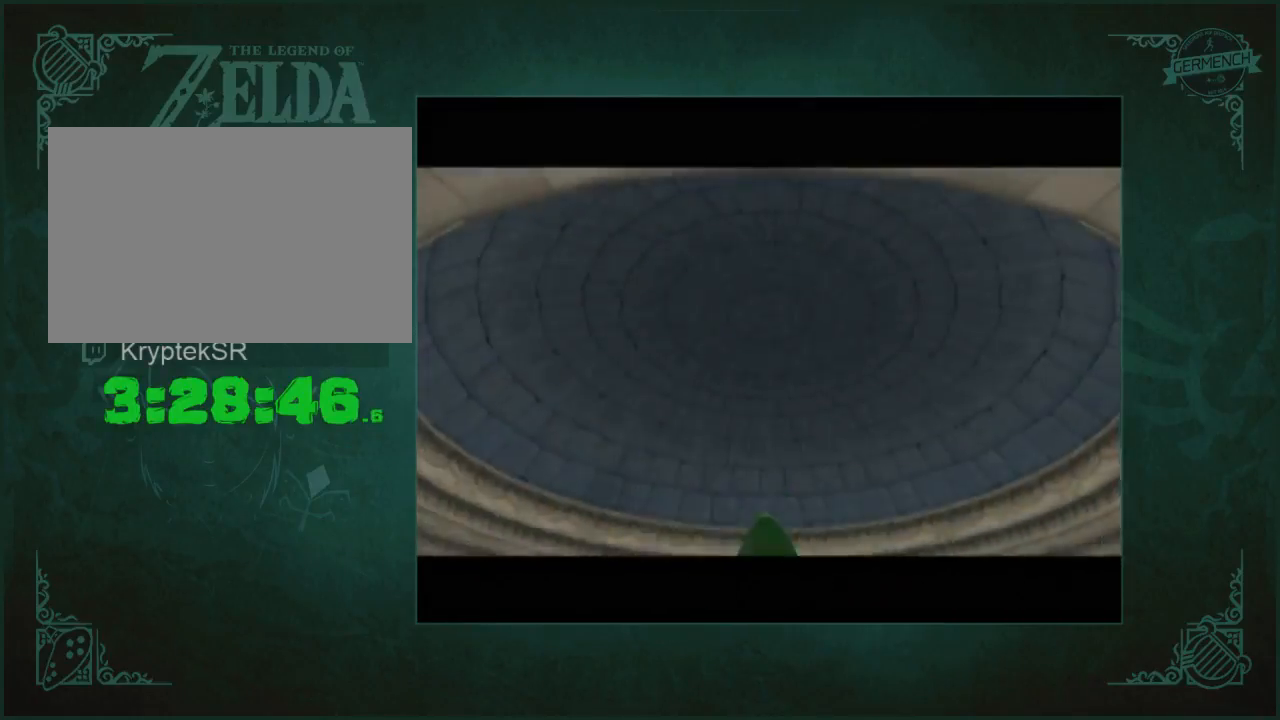
Gameplay with a controller (Nintendo layout); each line is a JSON object with the inputs held at the frame after it. "events" lists button and stick changes between this image and that frame as [ms after this image, input, new state], when the widget could be followed in between. Not read: L3 R3.
{"buttons": [], "left_stick": "right", "right_stick": "left", "events": [[100, "left_stick", "right"], [200, "right_stick", "left"]]}
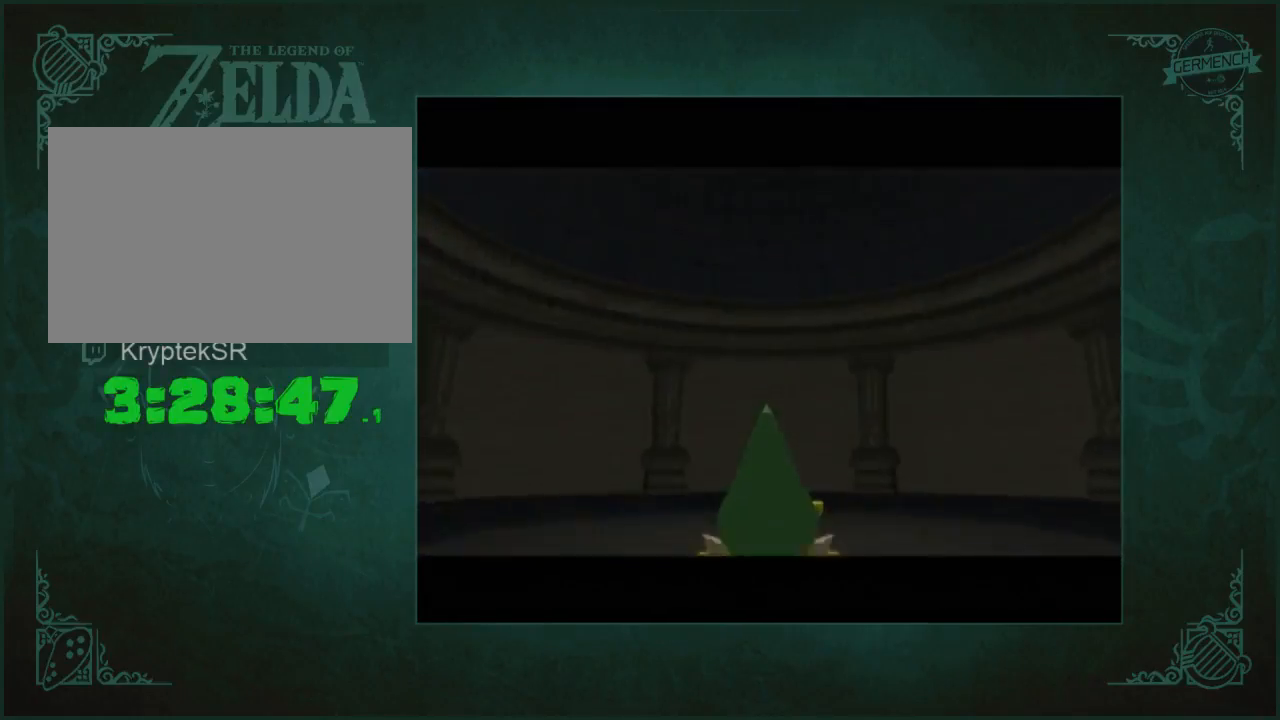
{"buttons": [], "left_stick": "right", "right_stick": "left", "events": []}
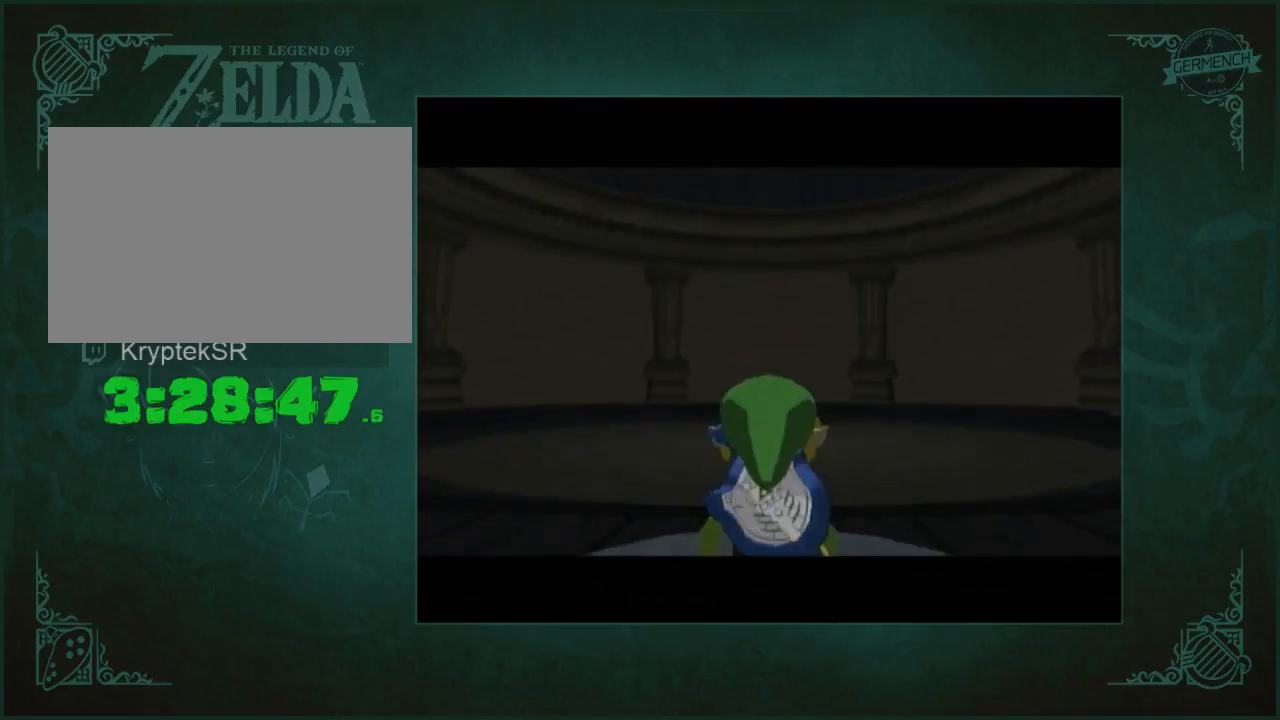
{"buttons": [], "left_stick": "up", "right_stick": "center", "events": [[317, "left_stick", "up-right"], [417, "left_stick", "up"], [417, "right_stick", "center"]]}
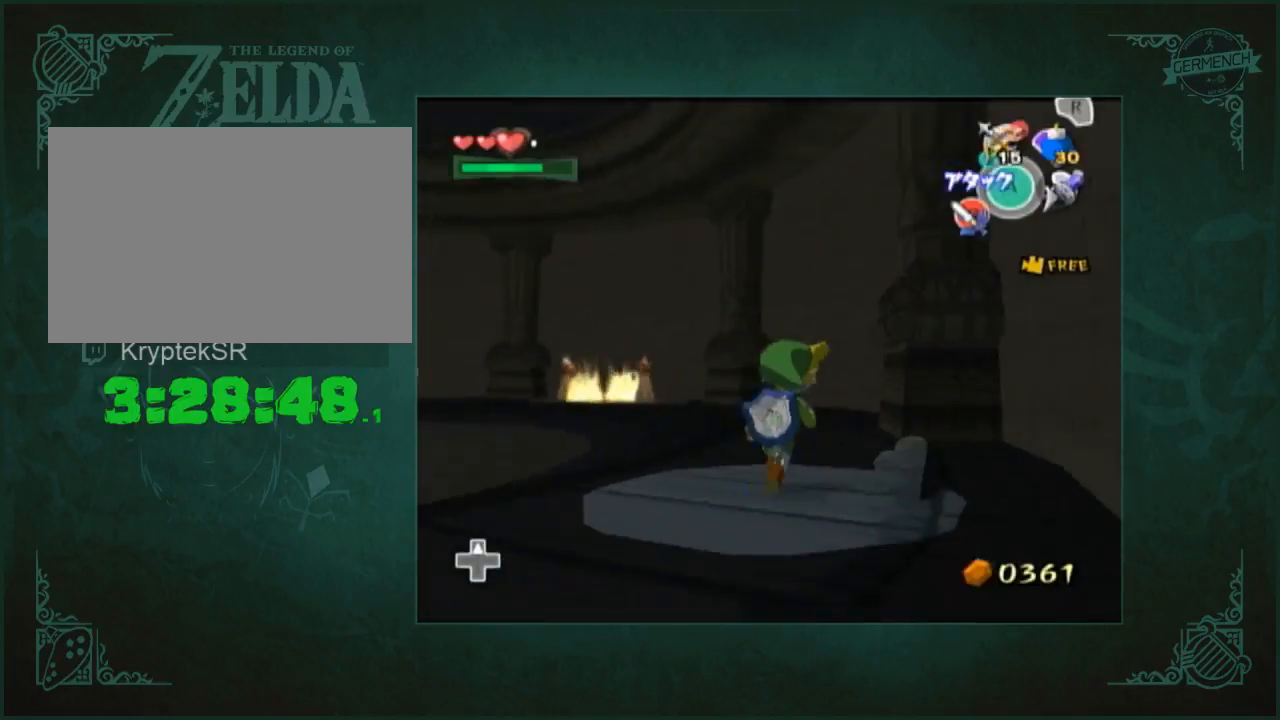
{"buttons": [], "left_stick": "up", "right_stick": "center", "events": [[150, "right_stick", "down-right"], [283, "right_stick", "center"]]}
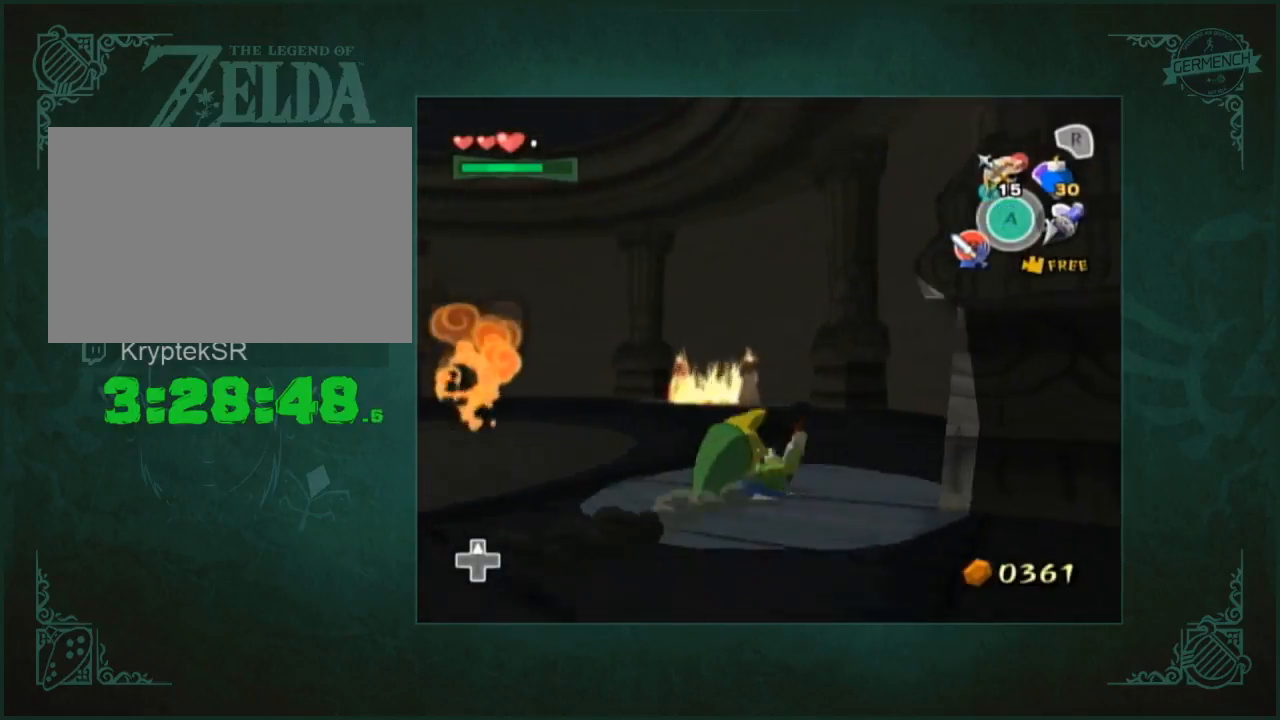
{"buttons": [], "left_stick": "up", "right_stick": "center", "events": []}
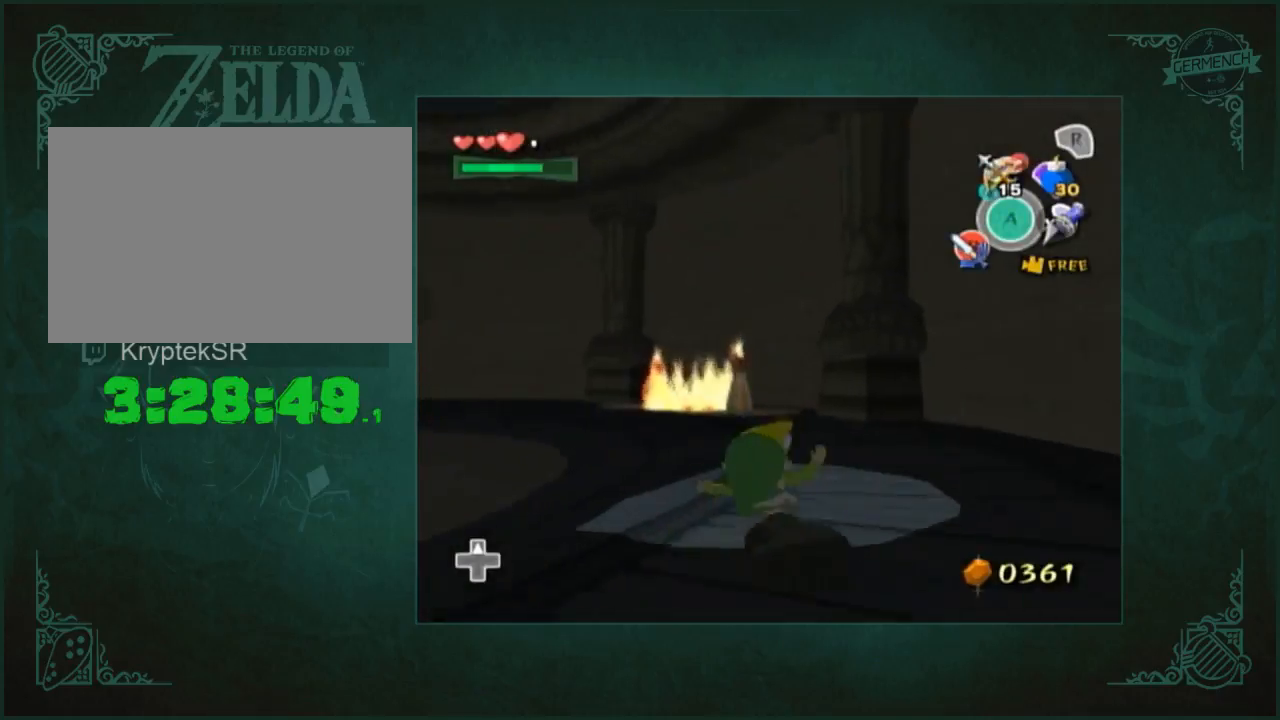
{"buttons": [], "left_stick": "up", "right_stick": "center", "events": []}
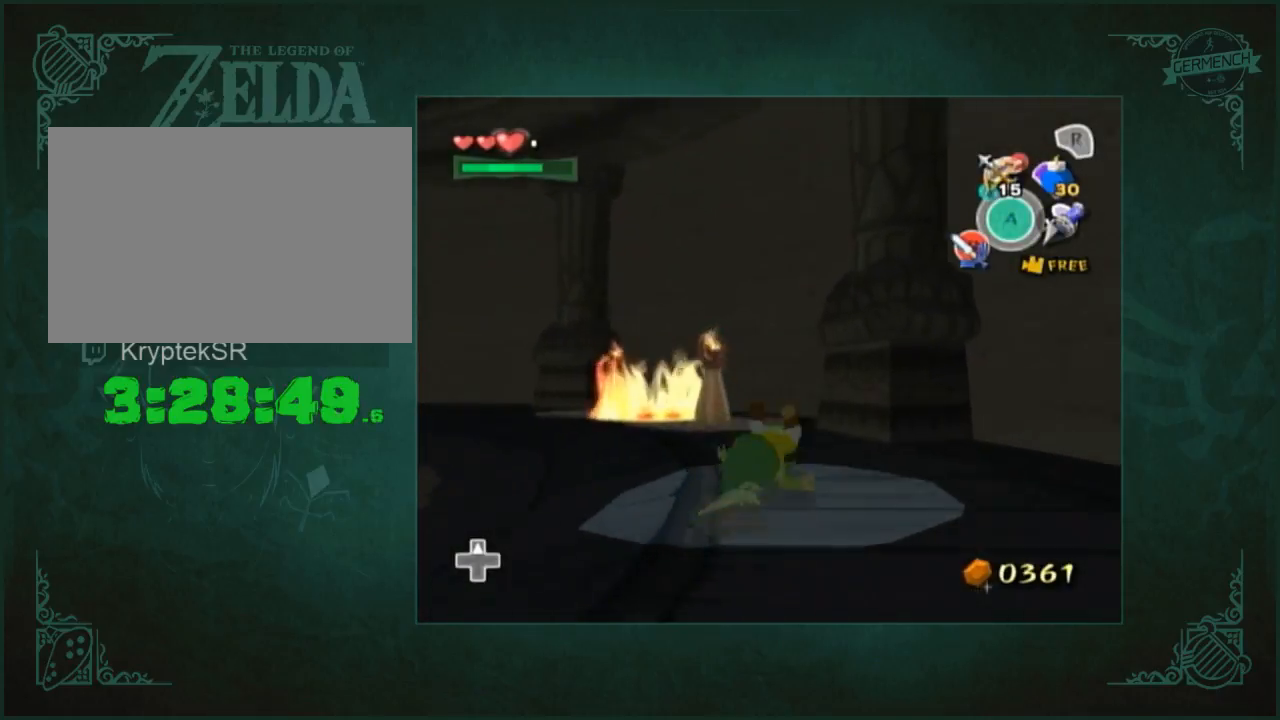
{"buttons": [], "left_stick": "center", "right_stick": "center", "events": [[350, "left_stick", "center"]]}
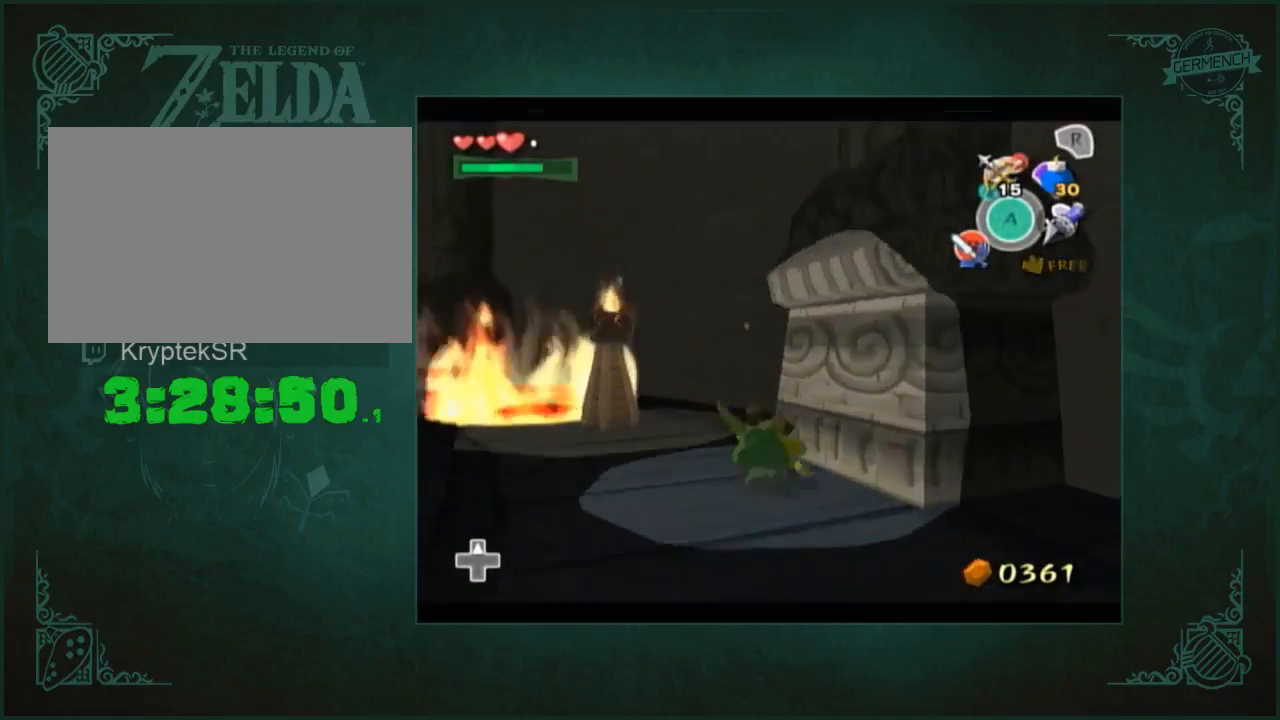
{"buttons": [], "left_stick": "center", "right_stick": "center", "events": [[150, "left_stick", "right"], [283, "left_stick", "center"]]}
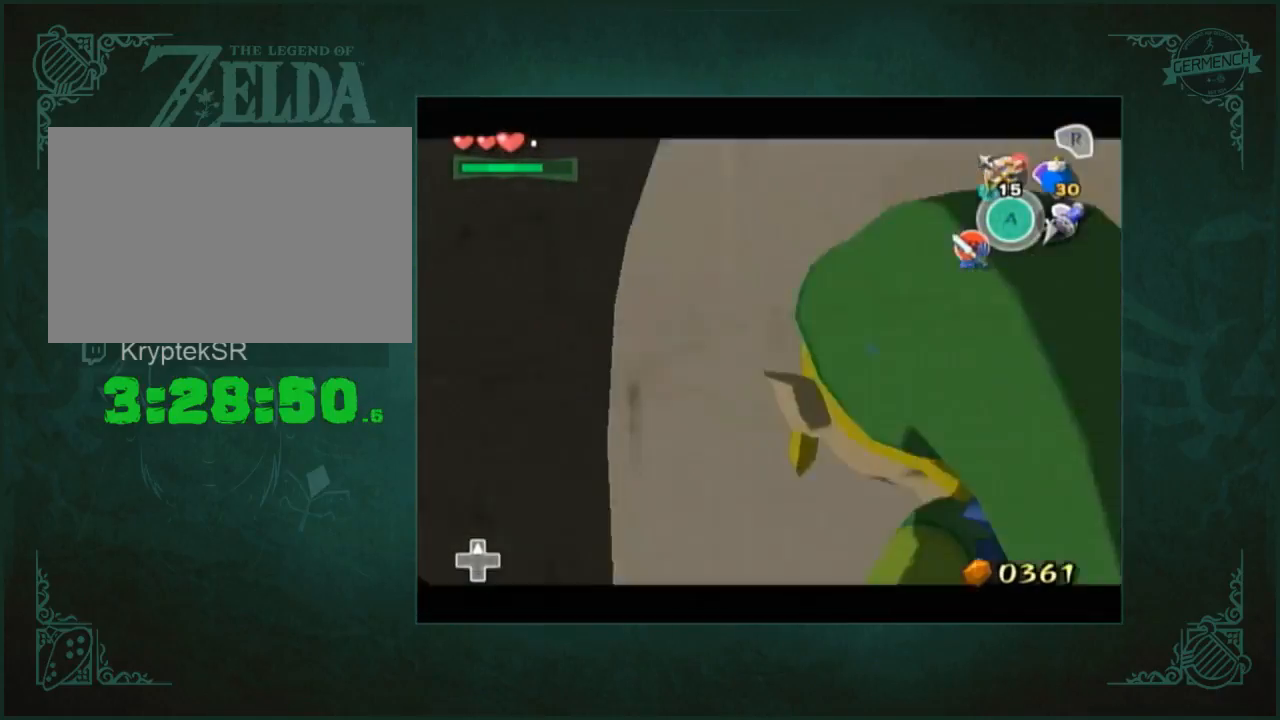
{"buttons": [], "left_stick": "center", "right_stick": "center", "events": []}
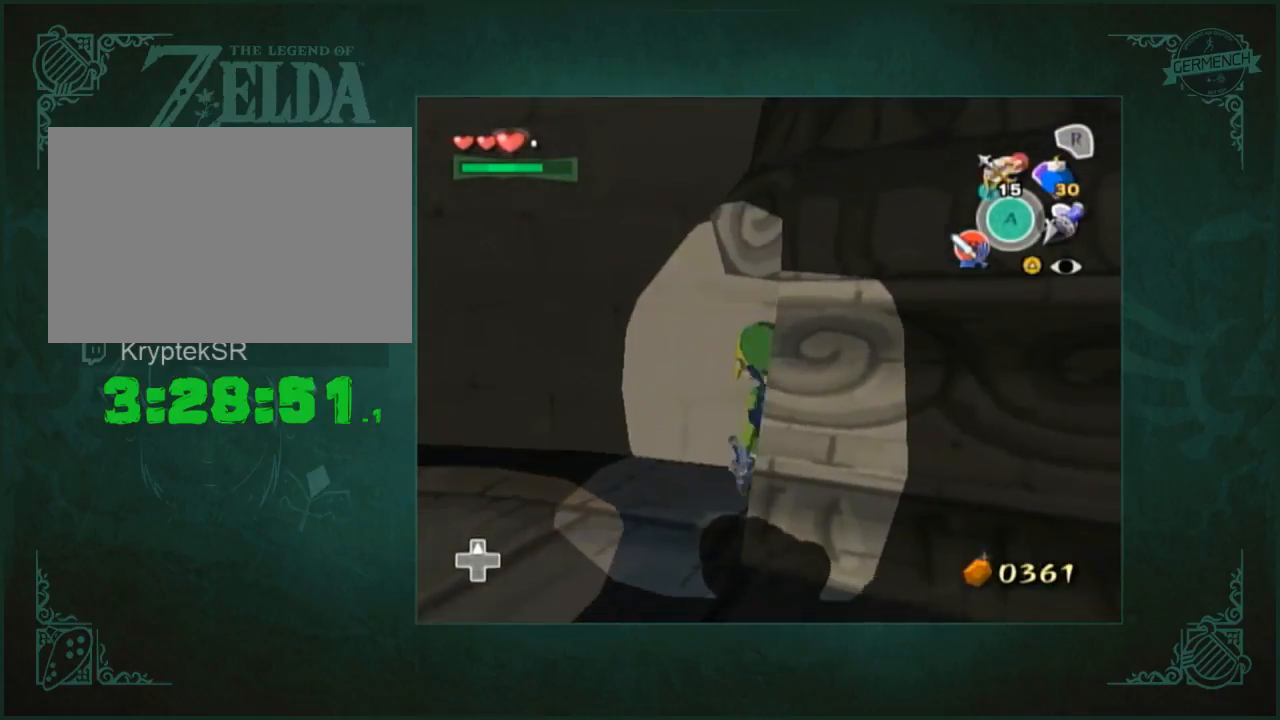
{"buttons": [], "left_stick": "left", "right_stick": "center", "events": [[217, "left_stick", "left"]]}
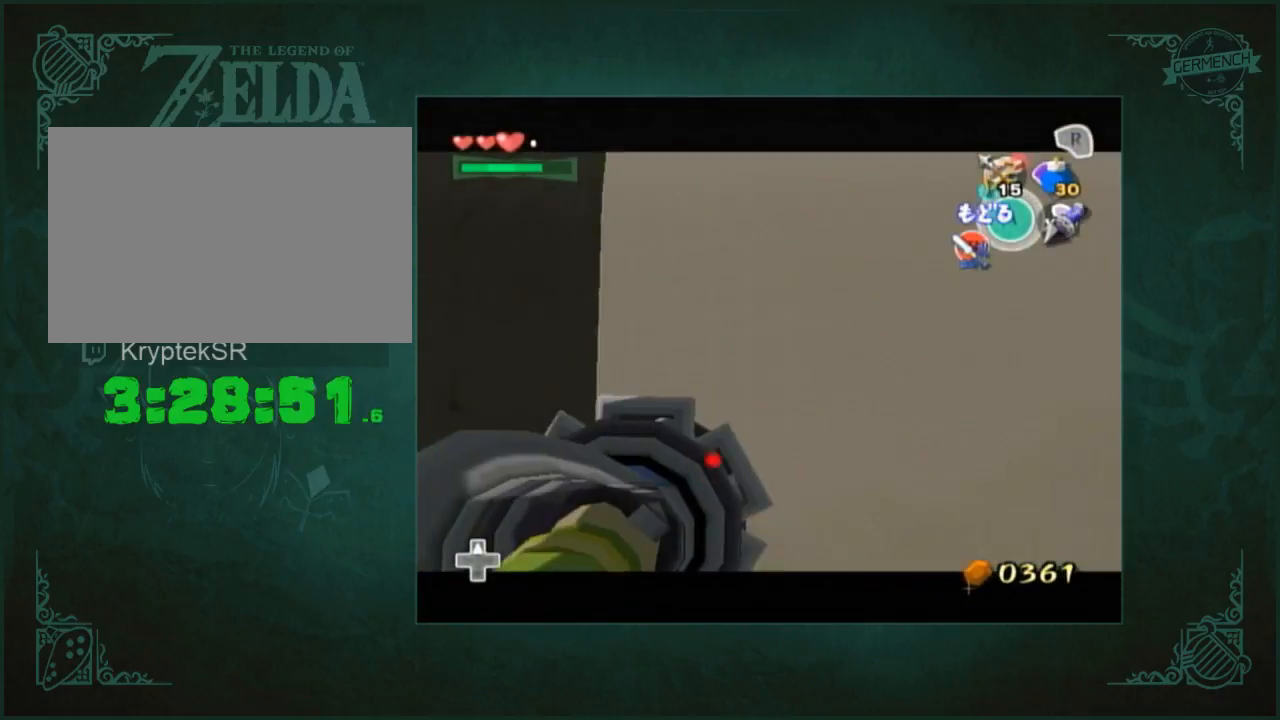
{"buttons": [], "left_stick": "center", "right_stick": "center", "events": [[483, "left_stick", "center"]]}